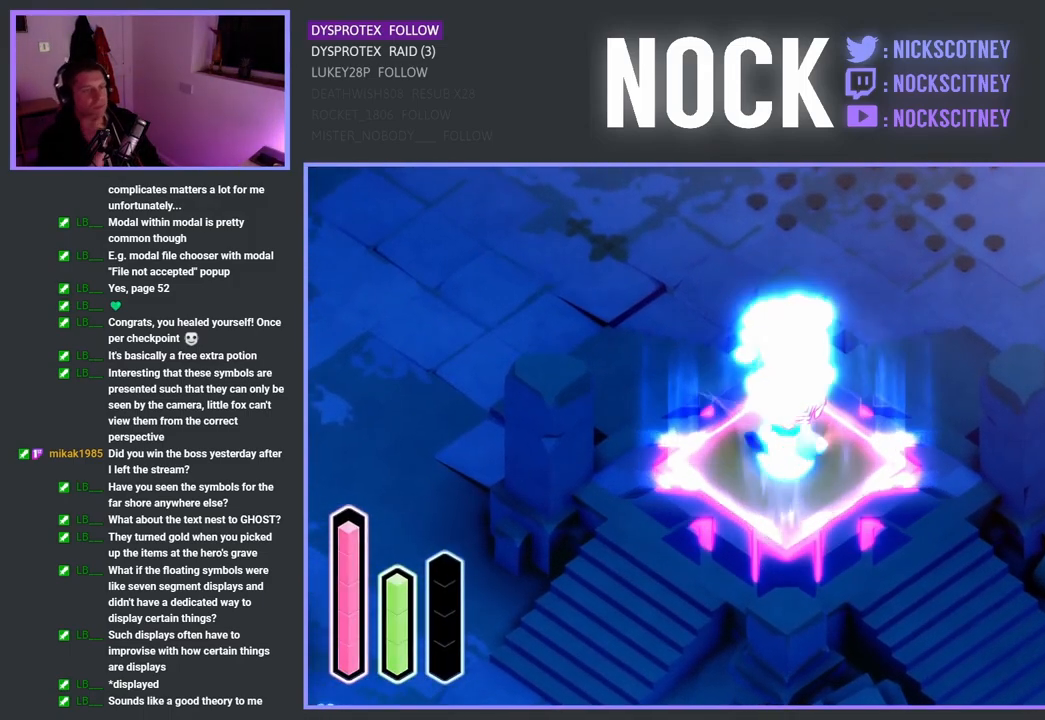
Gameplay with a controller (PlayStation layout); each line is a JSON object with the inputs held at the frame after it. "events" lists button and stick changes between this image and that frame as [ms after this image, input, new state], when the widget could be followed in between.
{"buttons": [], "left_stick": "up-right", "right_stick": "center", "events": [[167, "left_stick", "up-right"]]}
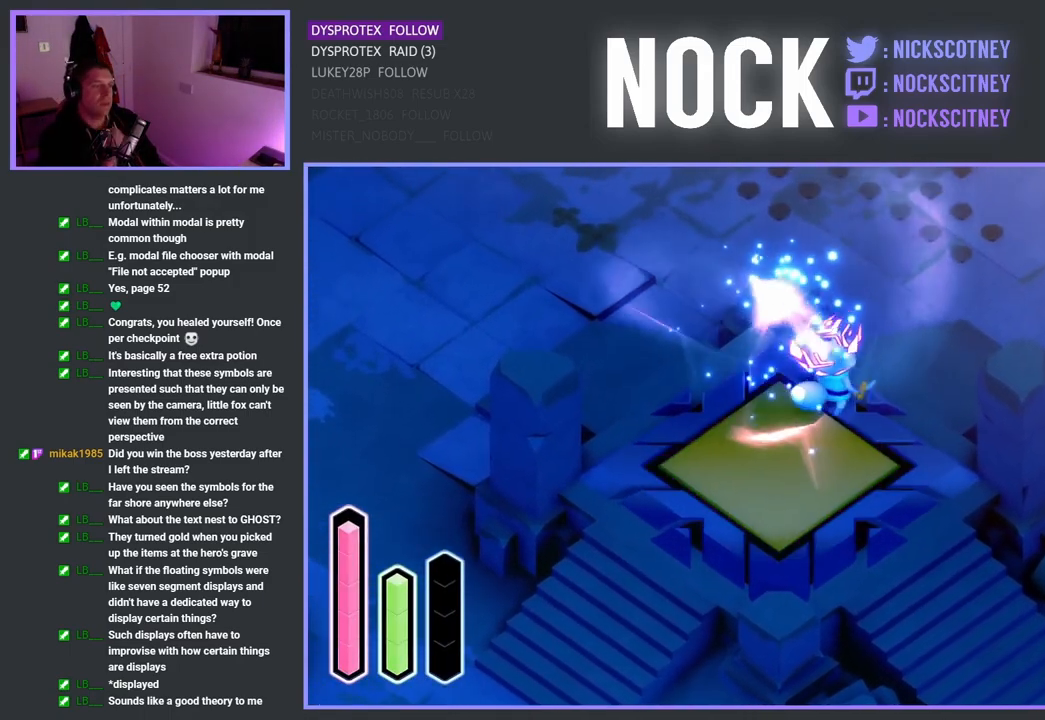
{"buttons": [], "left_stick": "up-right", "right_stick": "center", "events": []}
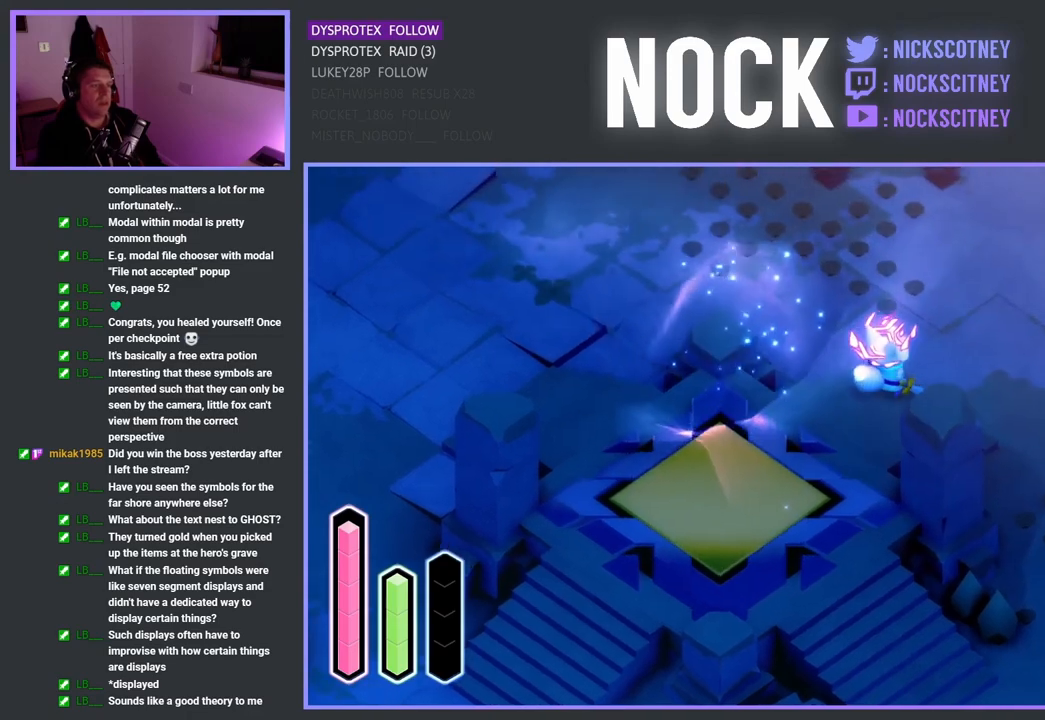
{"buttons": [], "left_stick": "up", "right_stick": "center", "events": [[500, "left_stick", "up"]]}
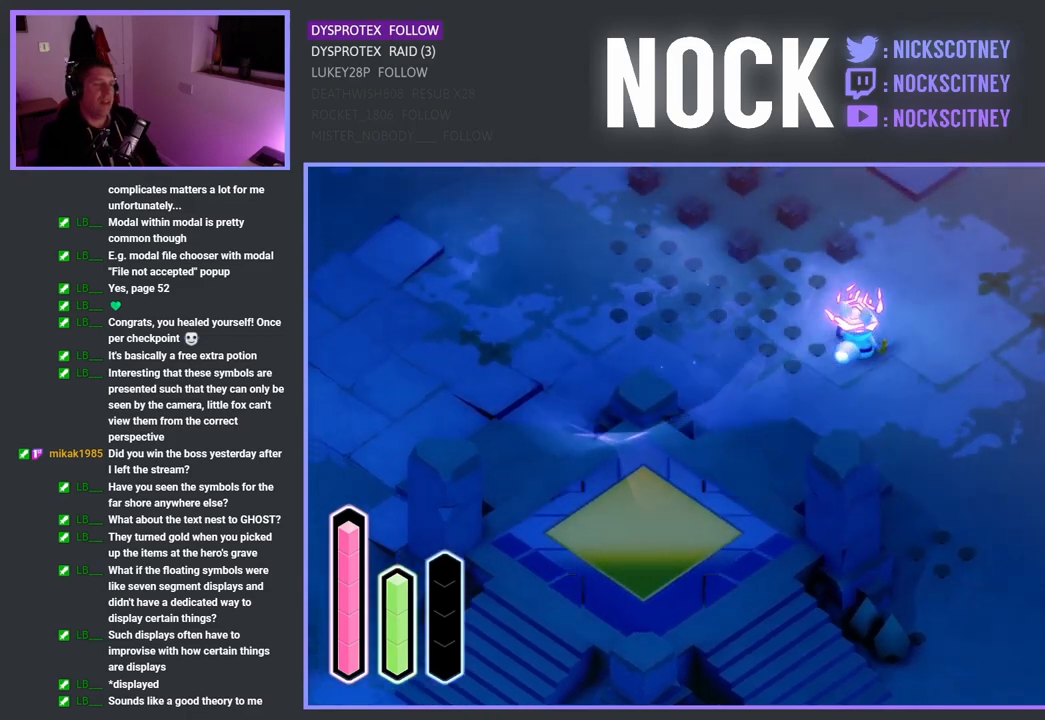
{"buttons": [], "left_stick": "center", "right_stick": "center", "events": [[383, "left_stick", "center"]]}